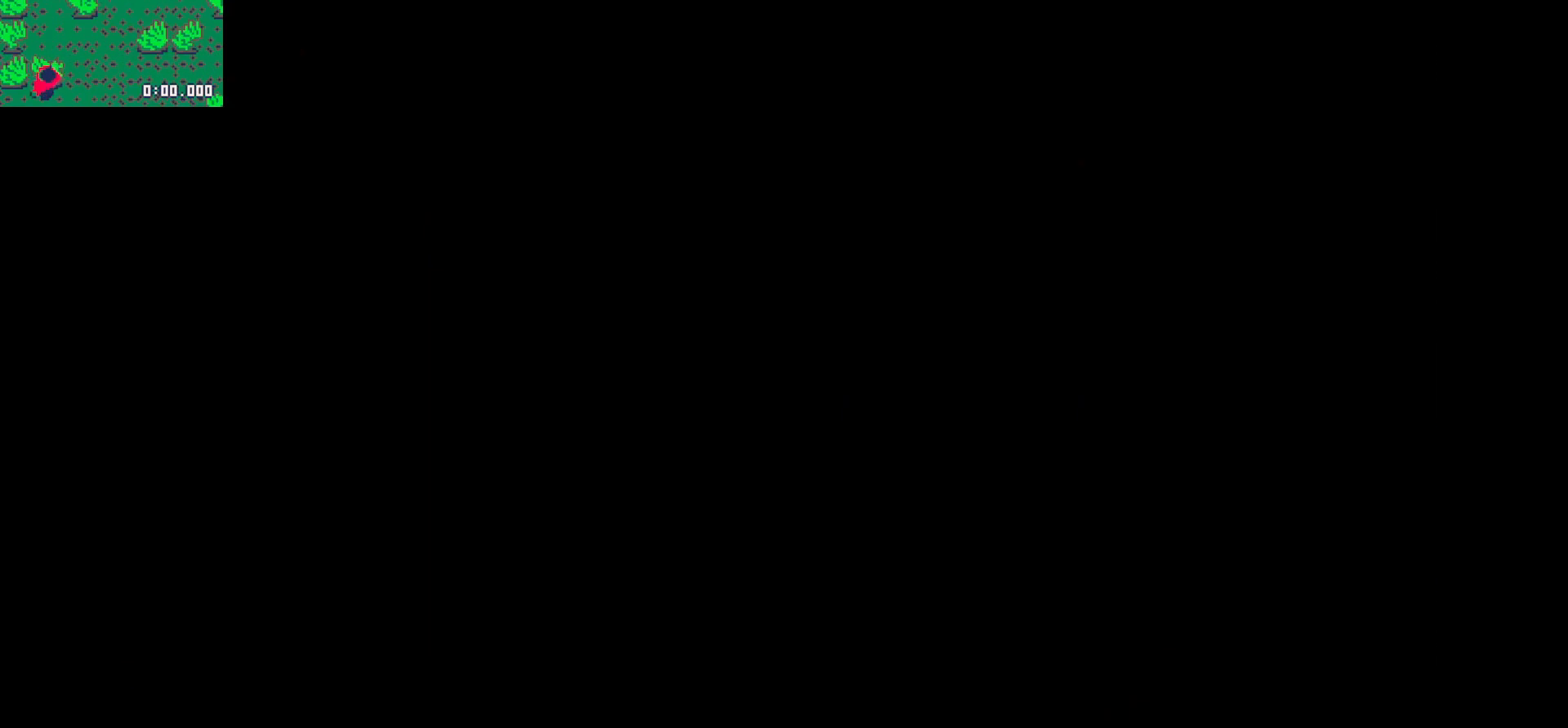
Gameplay with keyboard; each line is a JSON object with the keys held at the frame after it. "events" lists presses ("down") and releases ("up") of "down", "left", "right", "up", "x" and "z" between this image and that frame as [ms after this image, input, new state], when the widget could be followed in between. No other keys are recorded. Mouse input is not recorded.
{"keys": [], "events": []}
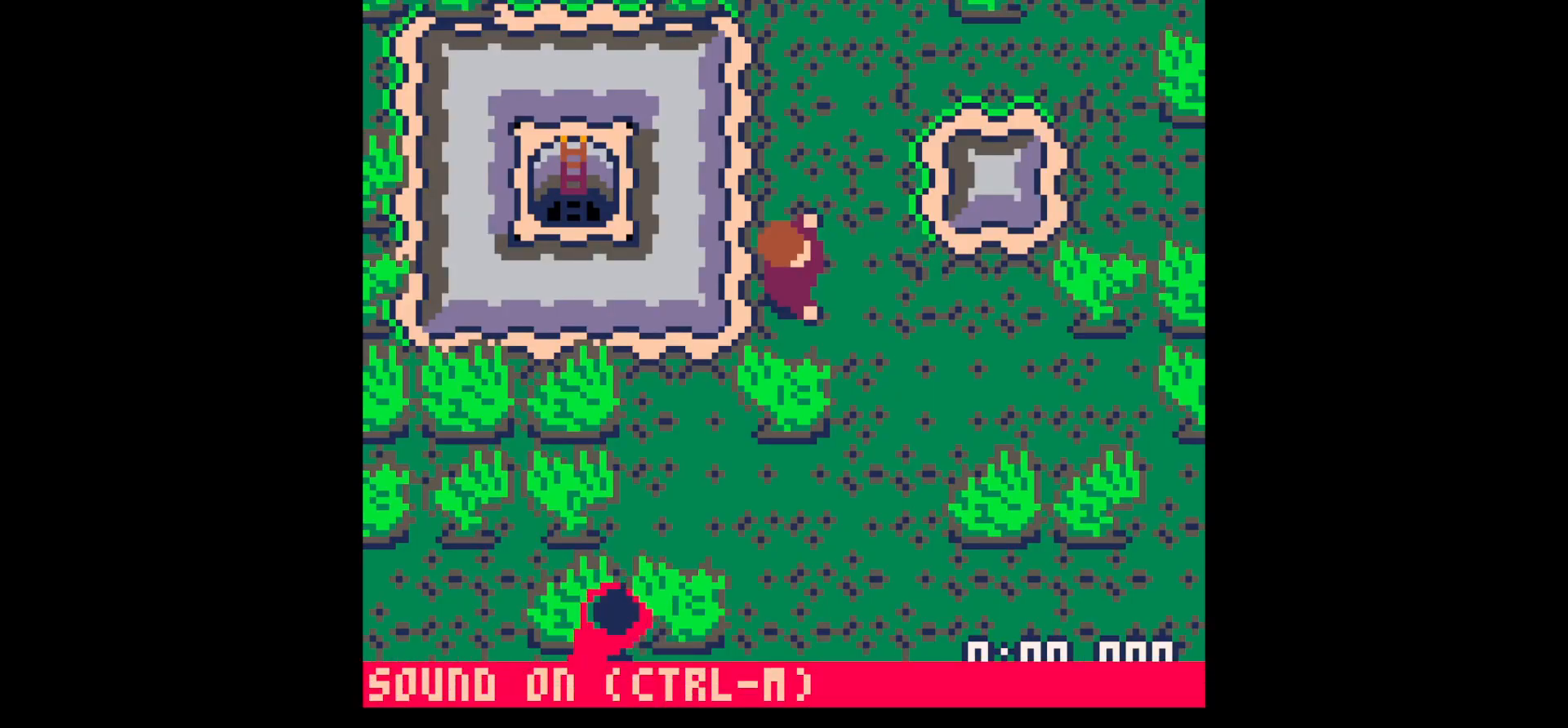
{"keys": ["x"], "events": [[33, "down", "down"], [83, "down", "up"], [83, "x", "down"]]}
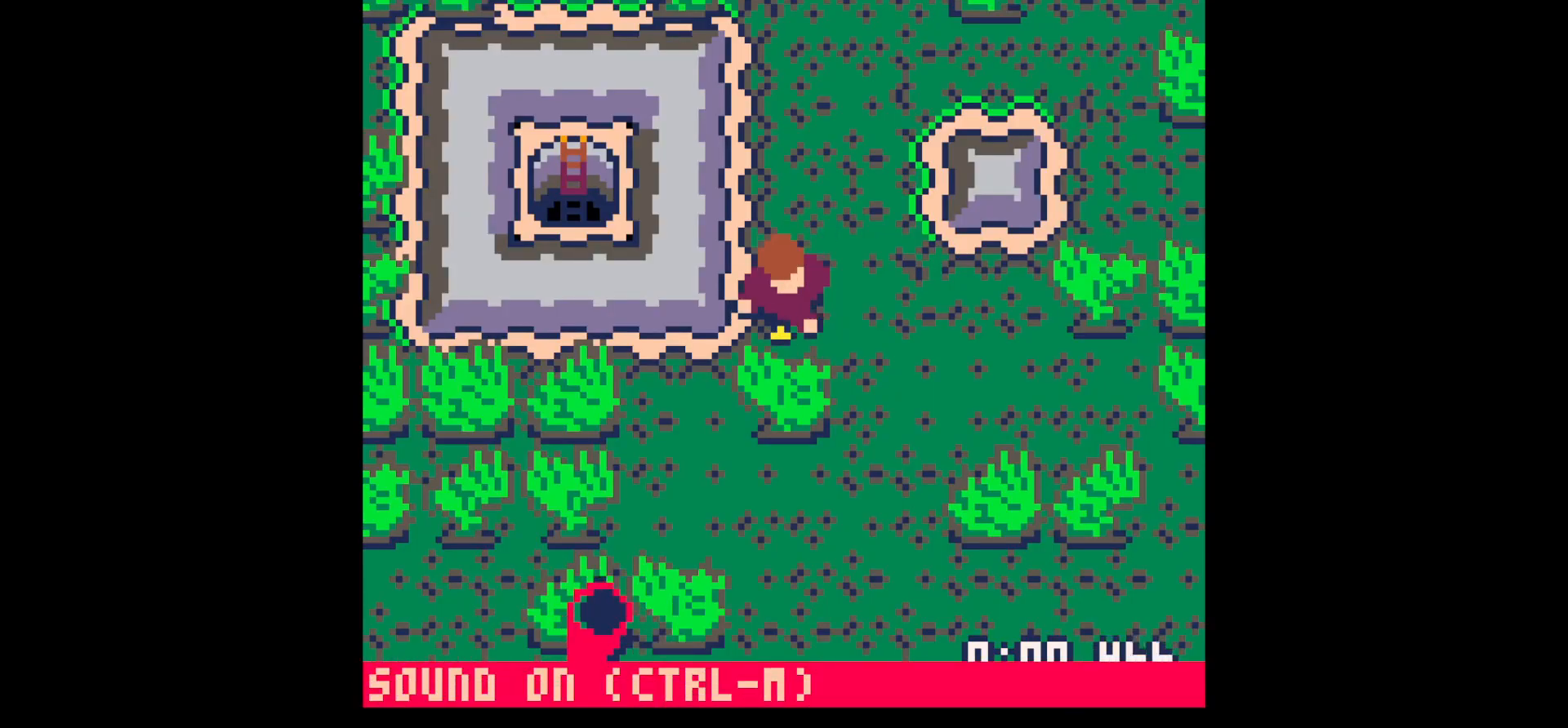
{"keys": ["x"], "events": []}
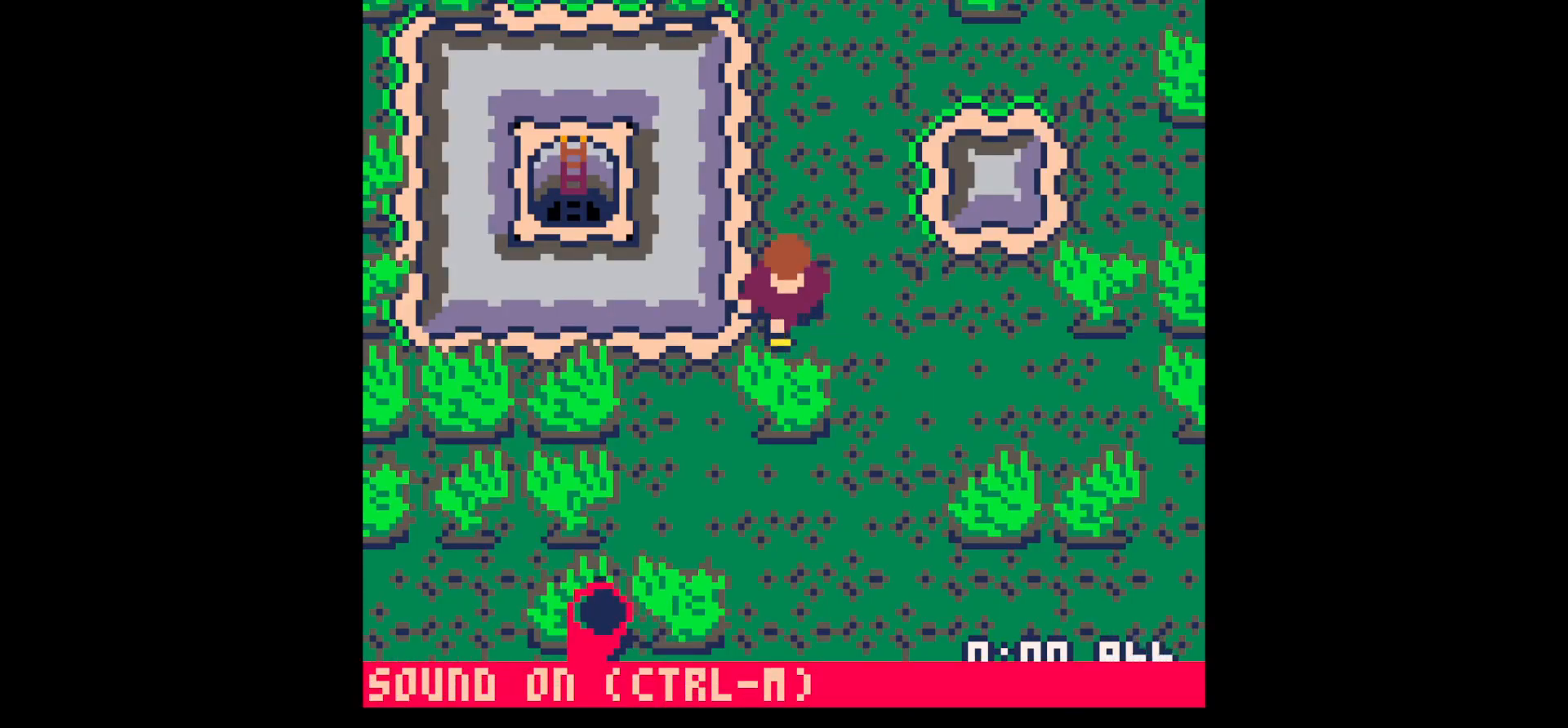
{"keys": ["x"], "events": []}
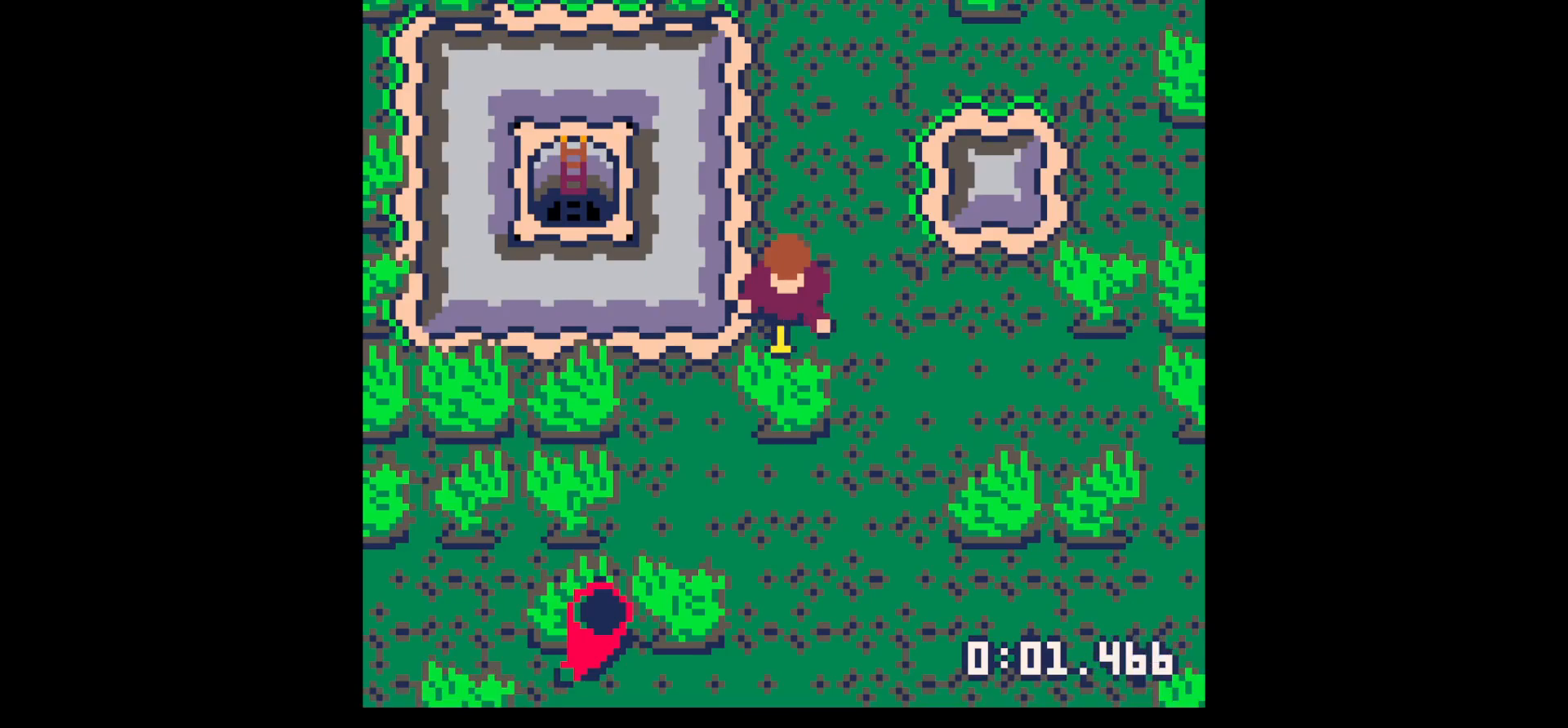
{"keys": ["down"], "events": [[467, "x", "up"], [500, "down", "down"]]}
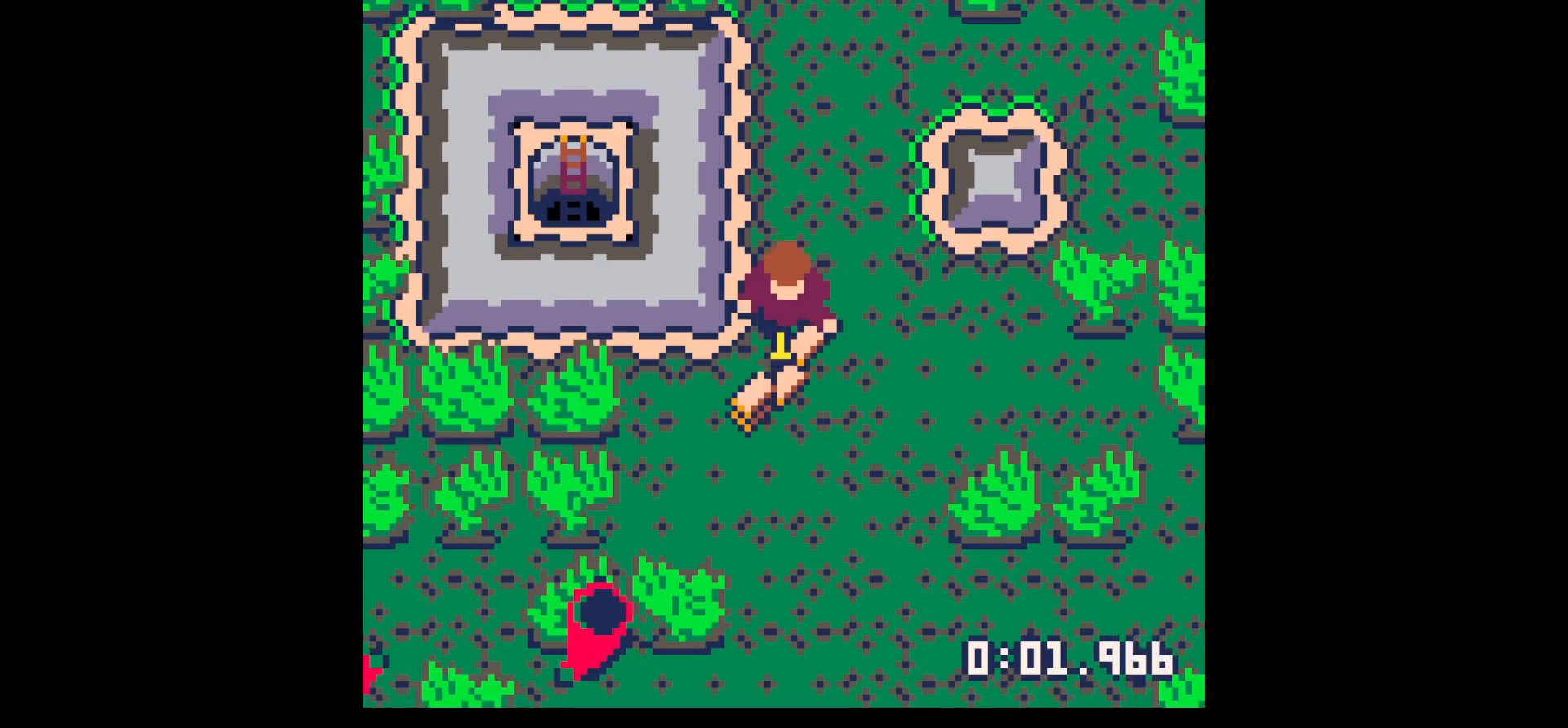
{"keys": ["right"], "events": [[383, "down", "up"], [383, "right", "down"]]}
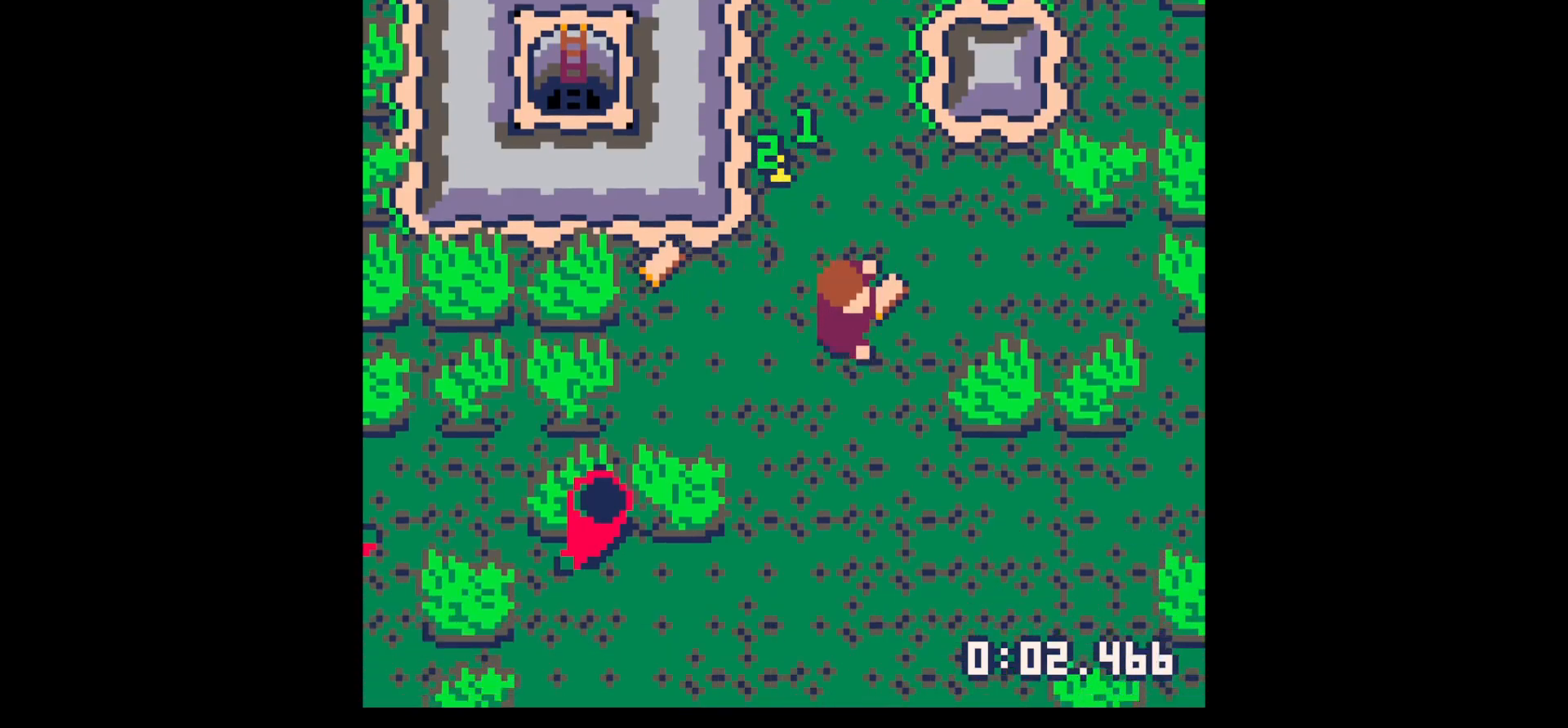
{"keys": ["z"], "events": [[117, "up", "down"], [217, "left", "down"], [217, "right", "up"], [267, "up", "up"], [450, "left", "up"], [500, "z", "down"]]}
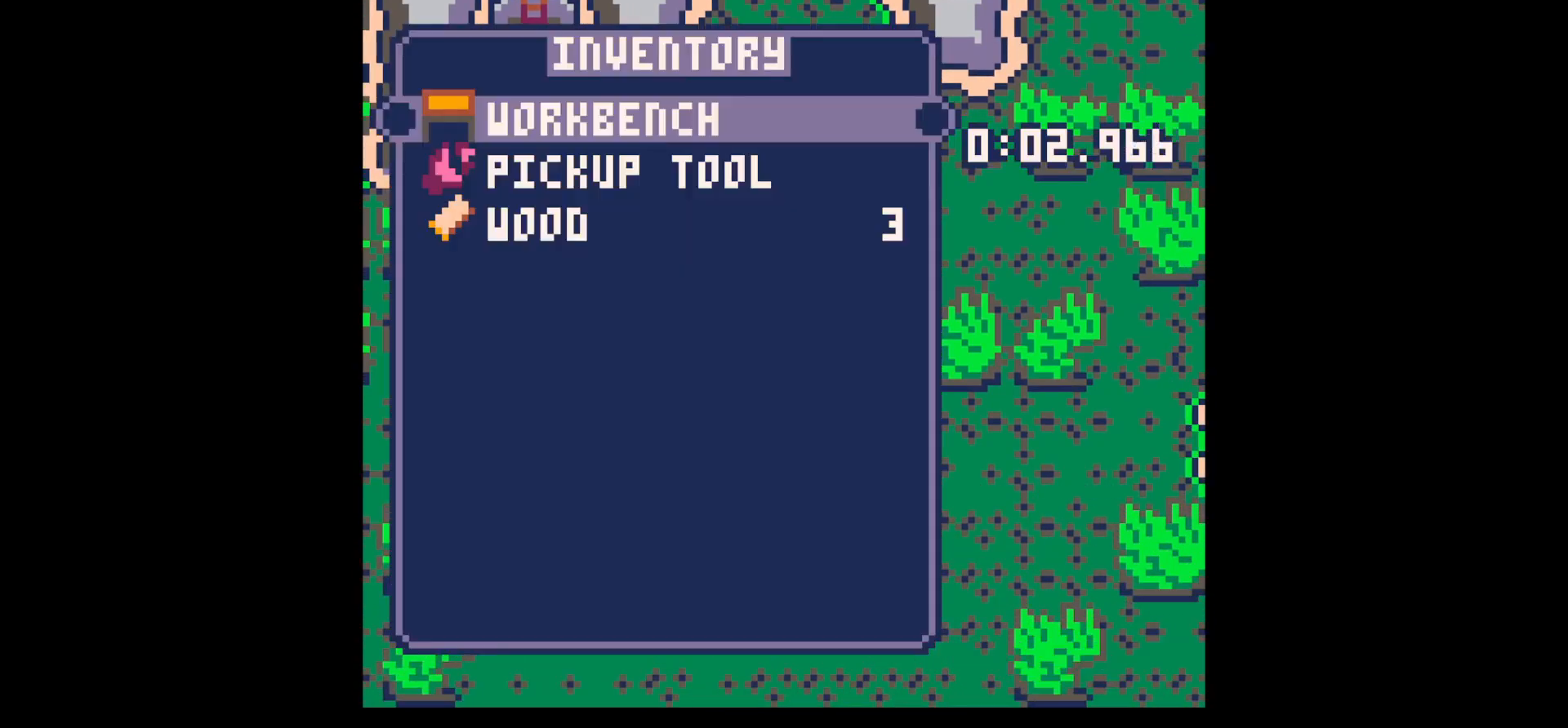
{"keys": ["left"], "events": [[33, "x", "down"], [33, "z", "up"], [83, "left", "down"], [133, "x", "up"], [183, "up", "down"], [317, "up", "up"]]}
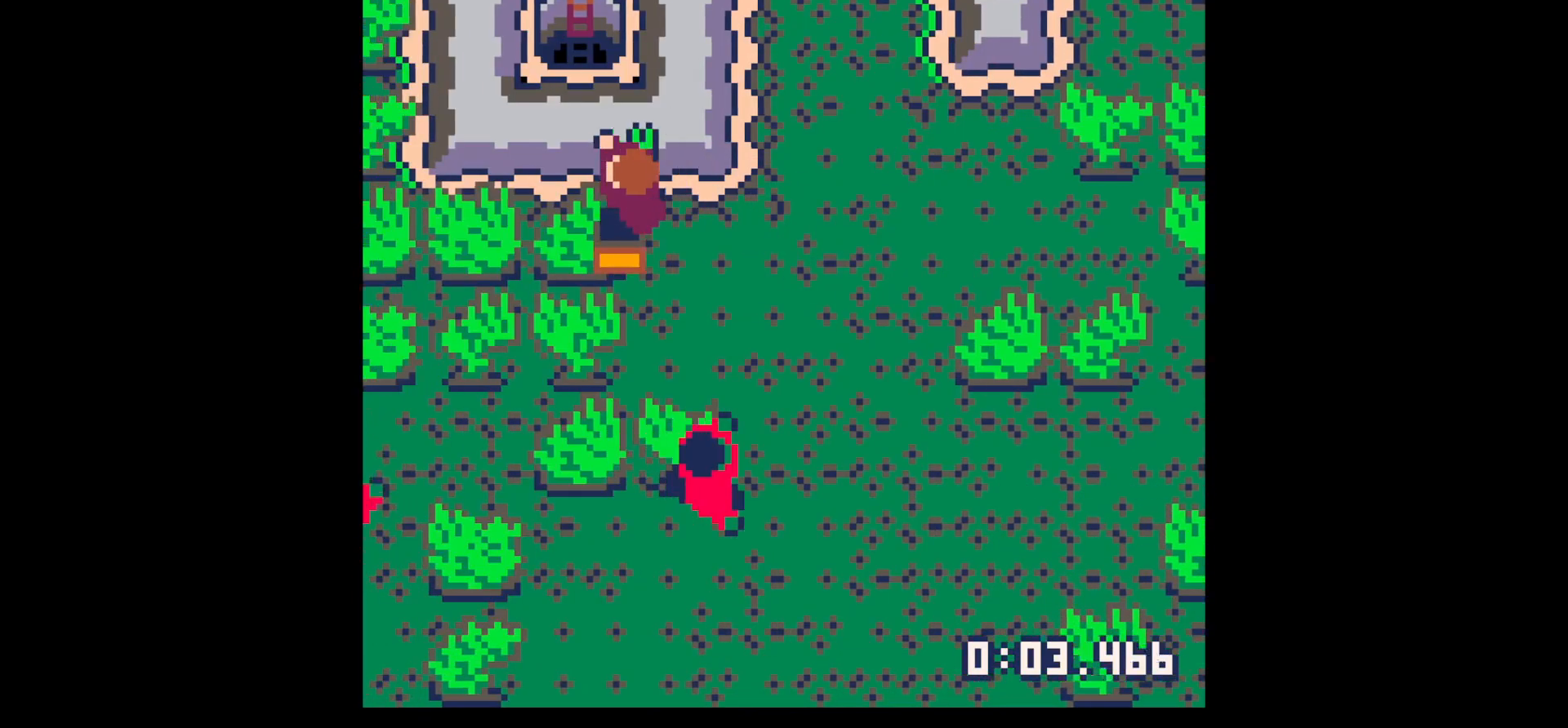
{"keys": ["x"], "events": [[50, "x", "down"], [250, "left", "up"]]}
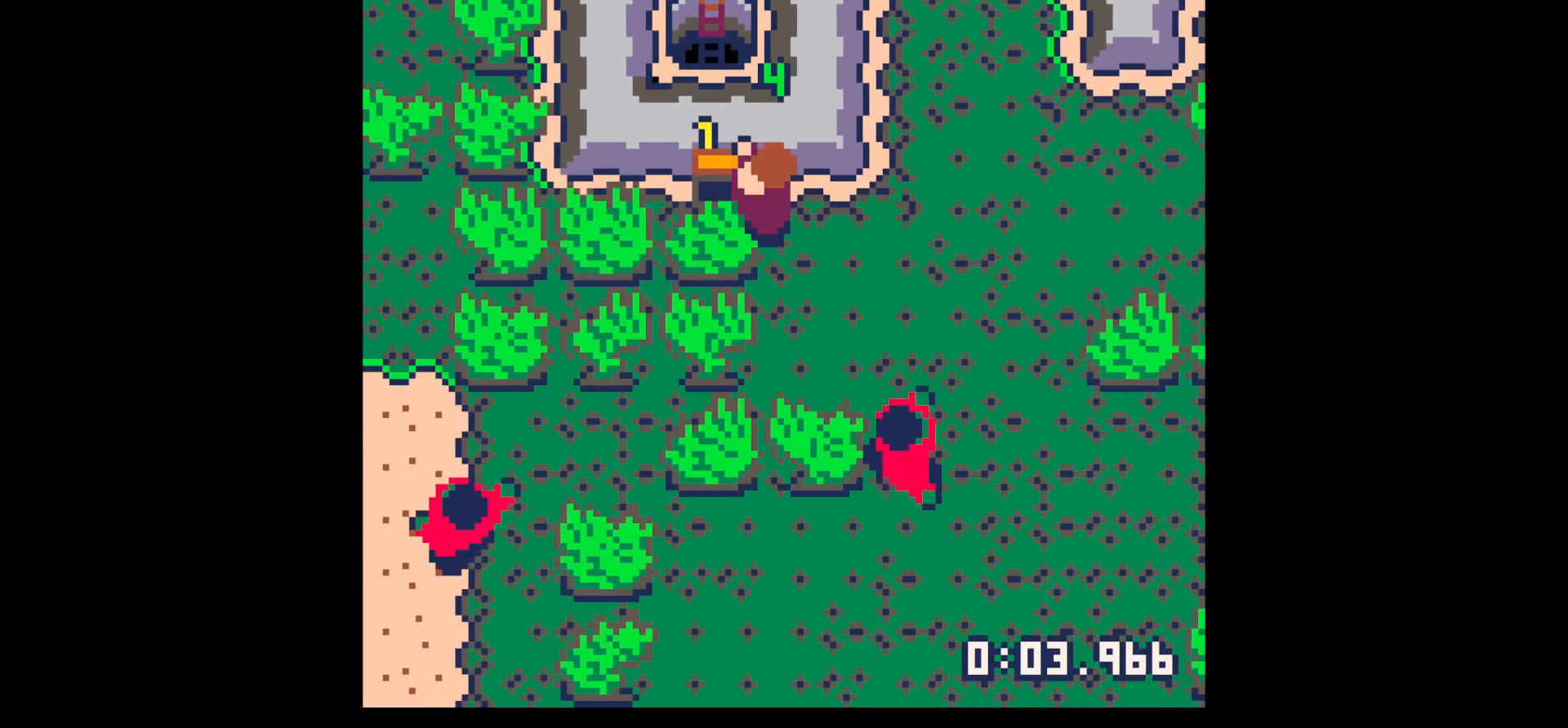
{"keys": [], "events": [[500, "x", "up"]]}
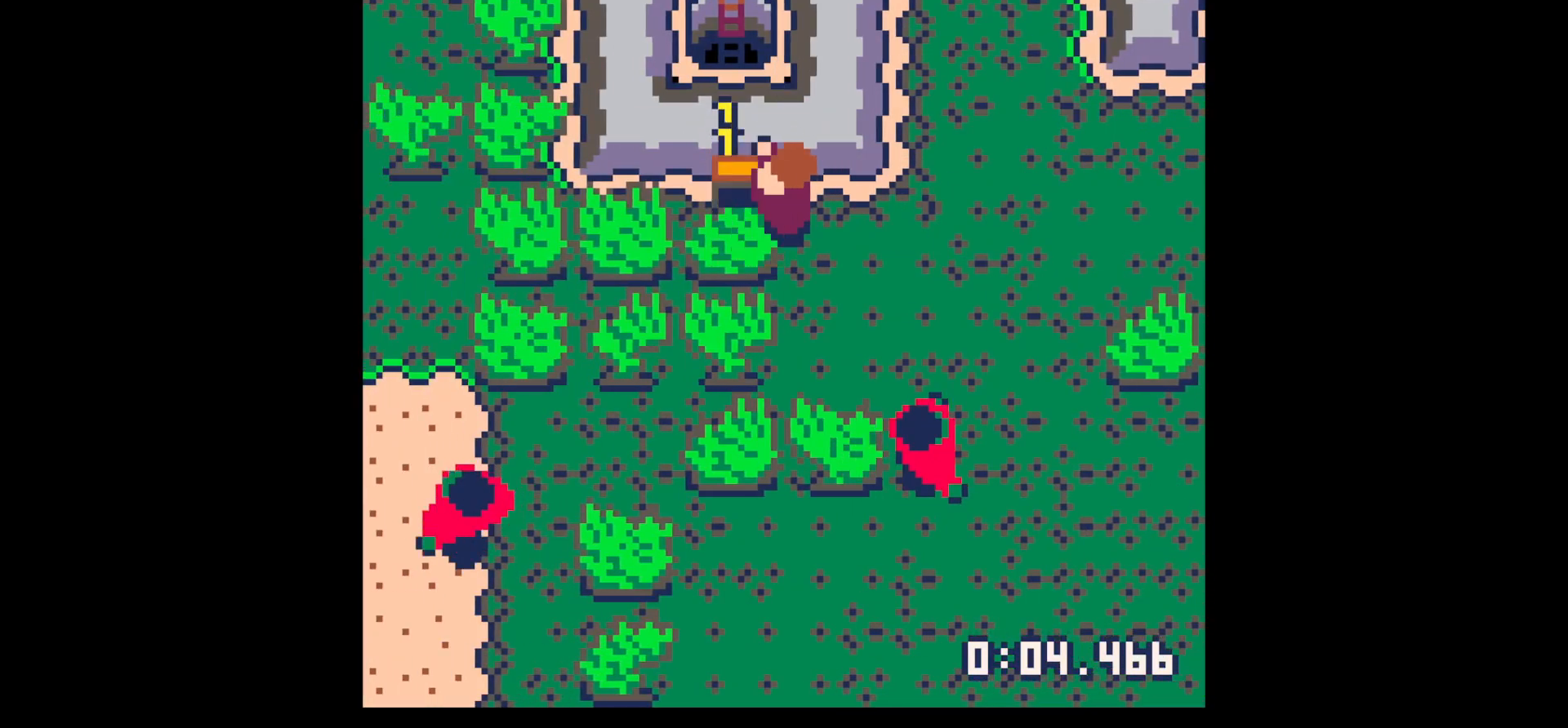
{"keys": [], "events": []}
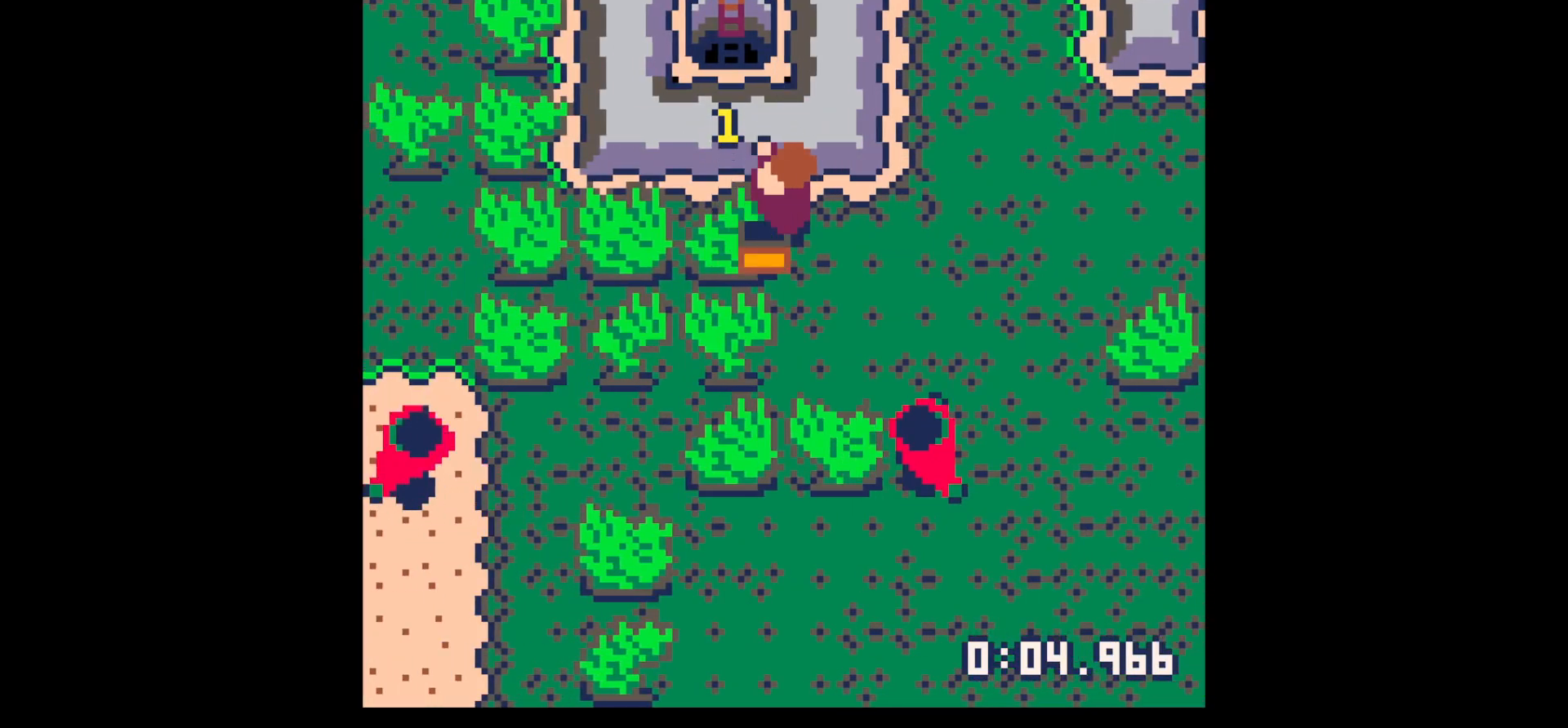
{"keys": [], "events": []}
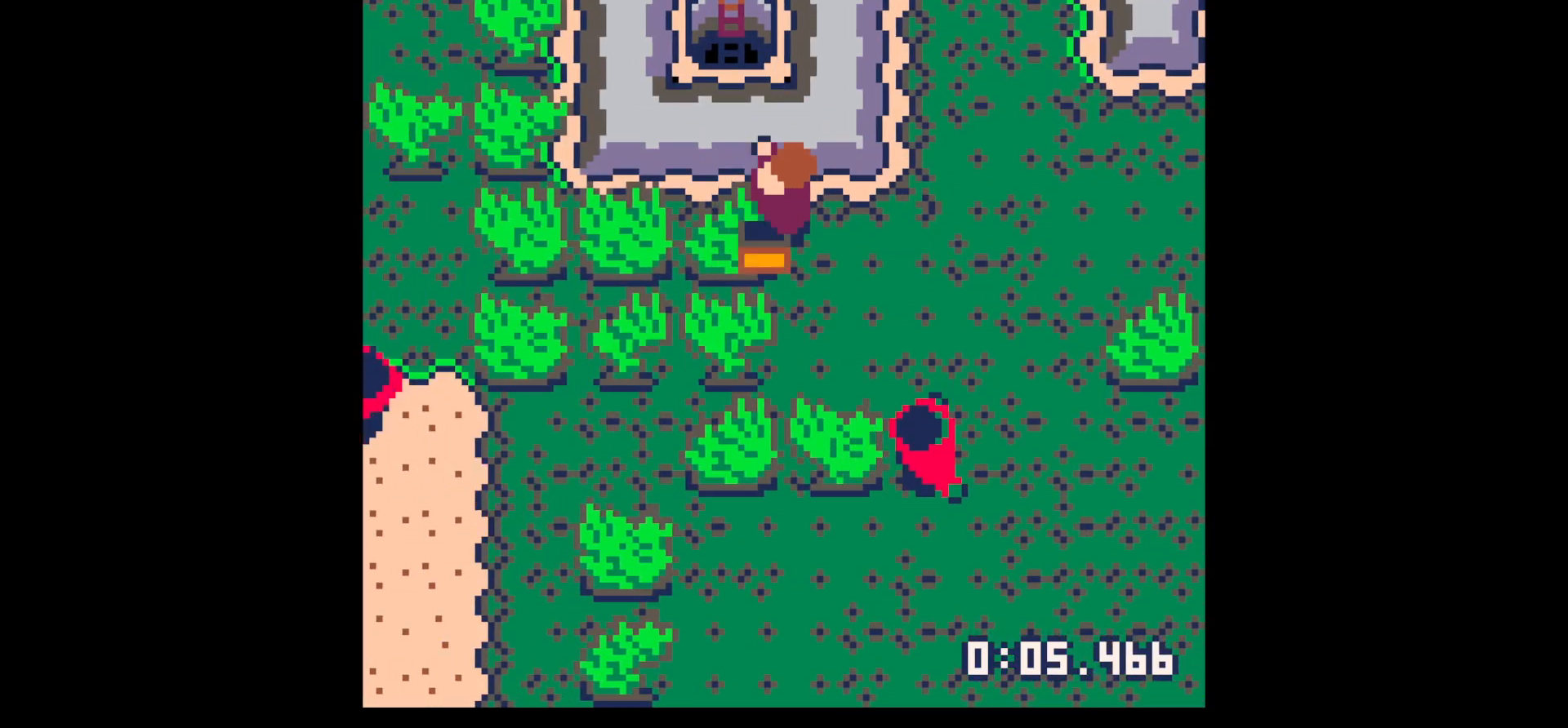
{"keys": [], "events": []}
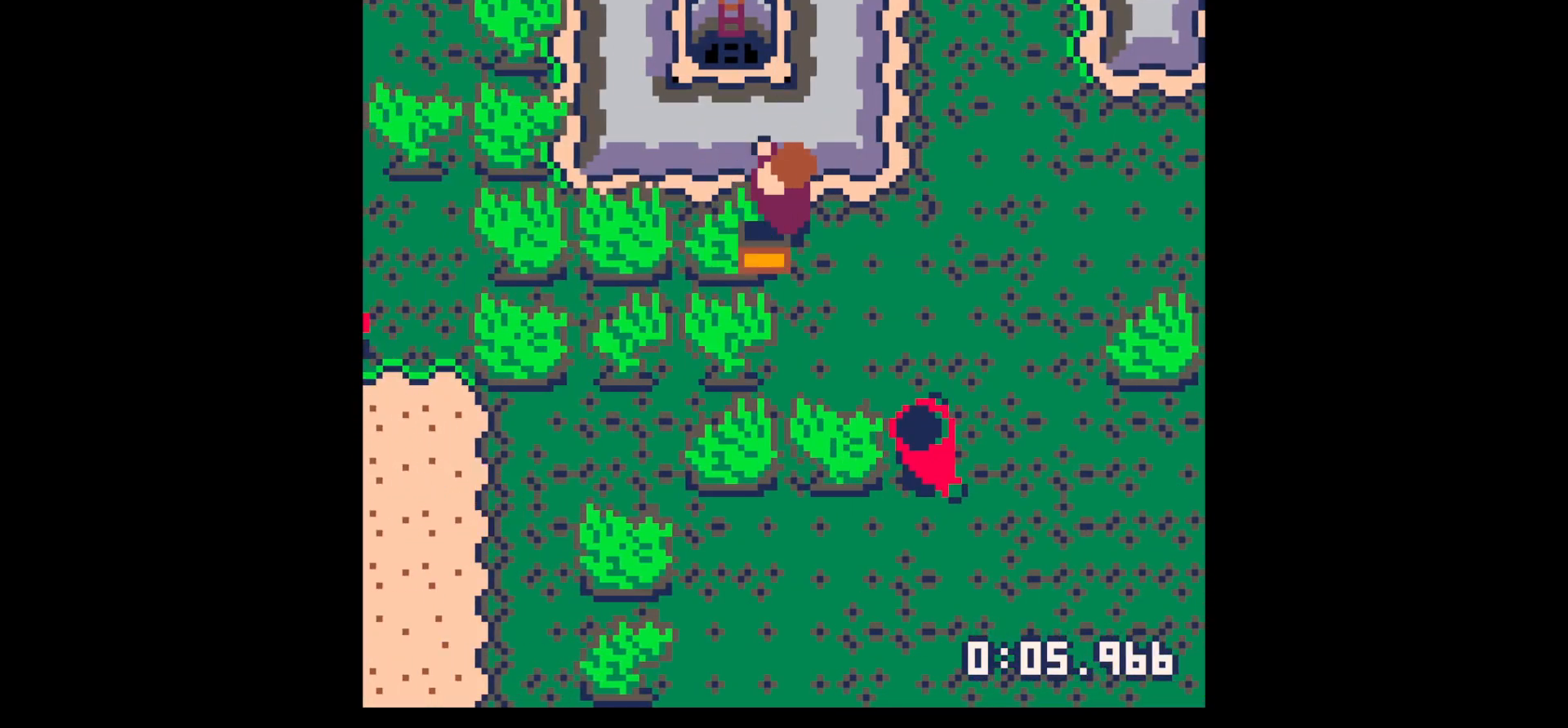
{"keys": ["x"], "events": [[33, "x", "down"]]}
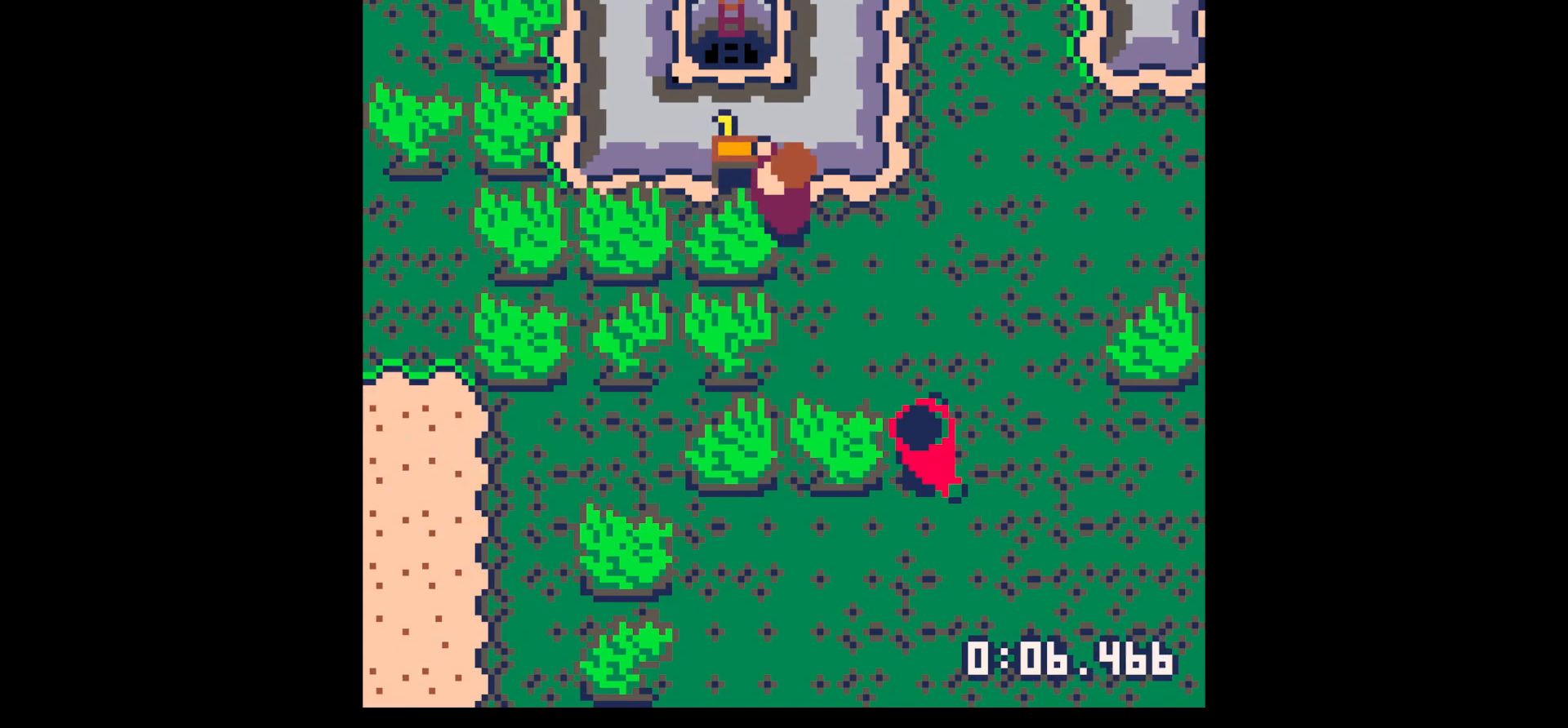
{"keys": [], "events": [[150, "x", "up"]]}
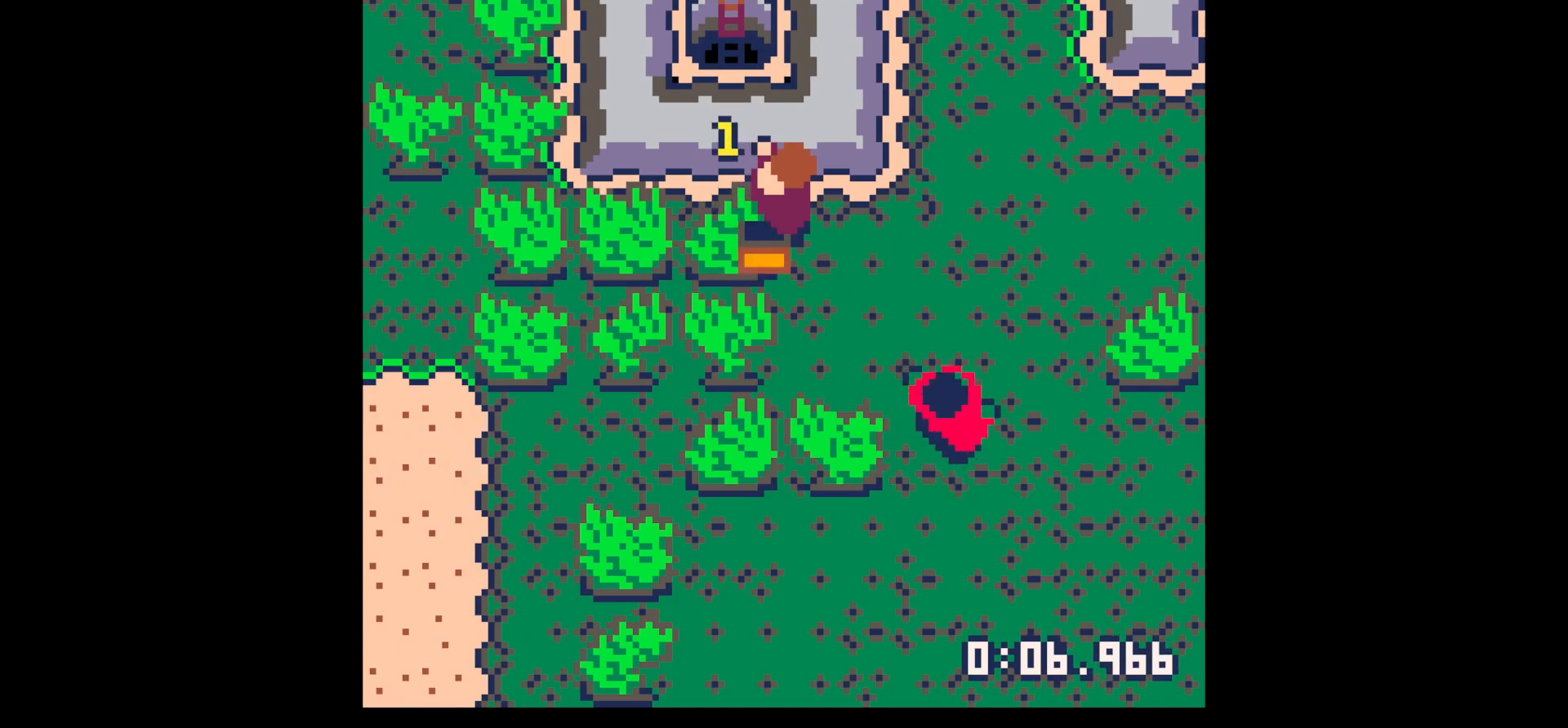
{"keys": ["left"], "events": [[400, "x", "down"], [500, "left", "down"], [500, "x", "up"]]}
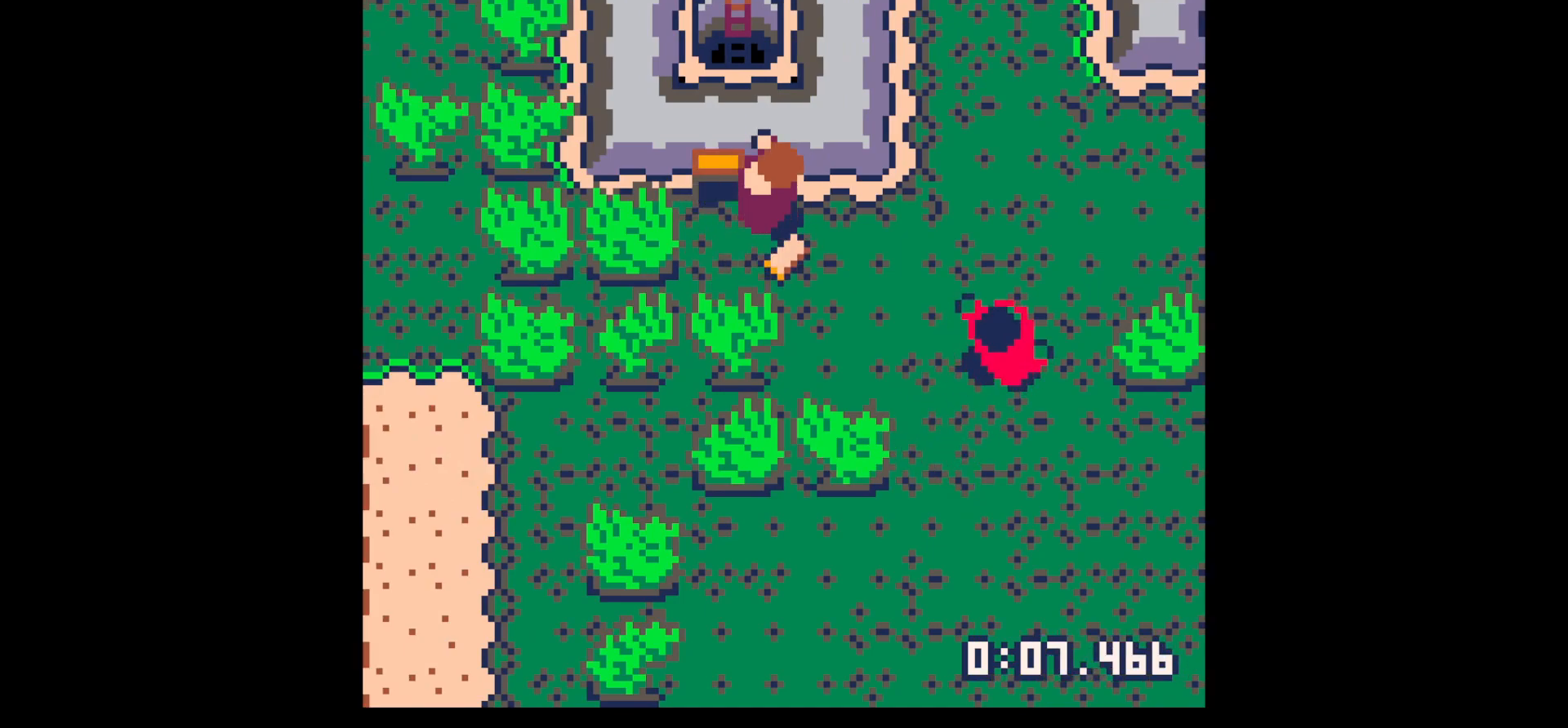
{"keys": ["right"], "events": [[133, "down", "down"], [233, "down", "up"], [367, "left", "up"], [367, "right", "down"]]}
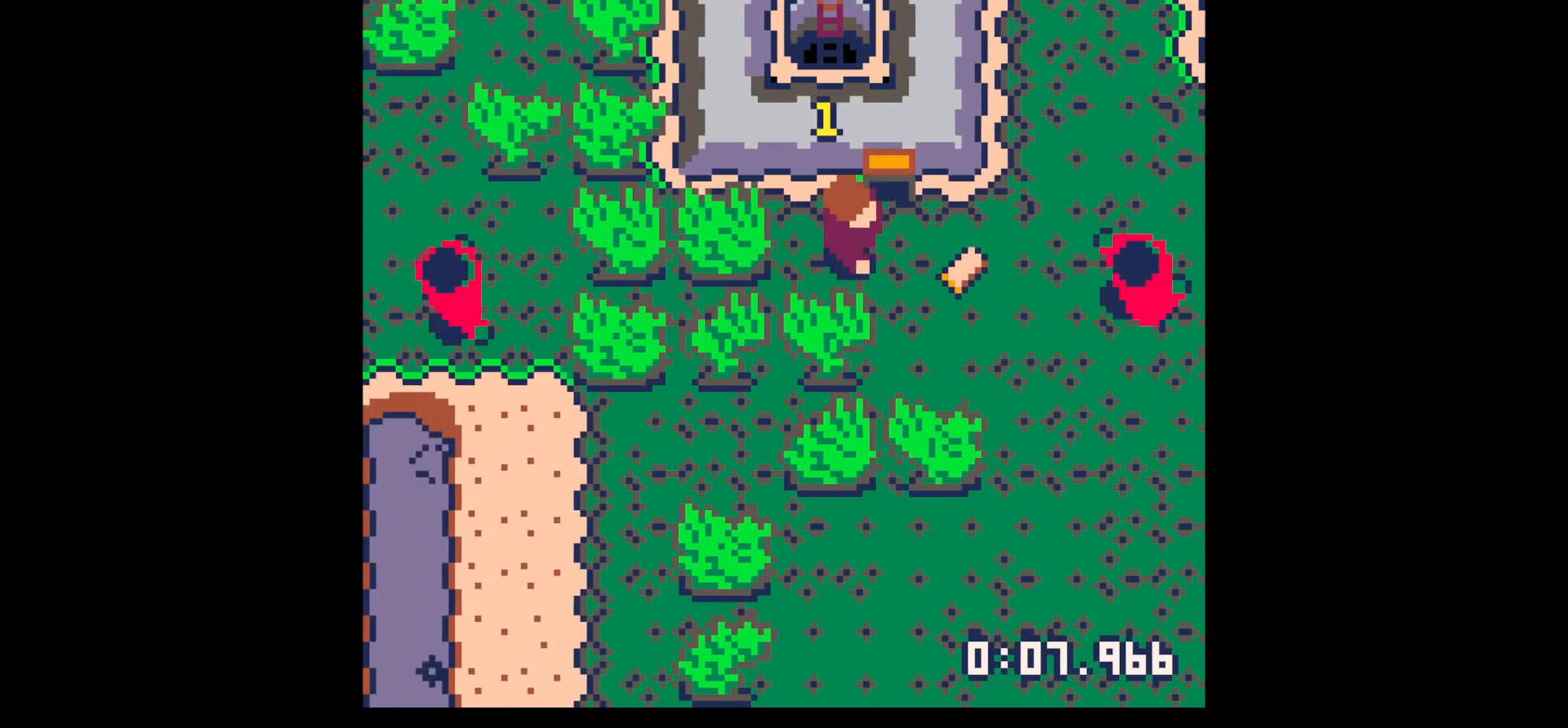
{"keys": [], "events": [[50, "up", "down"], [100, "right", "up"], [100, "up", "up"]]}
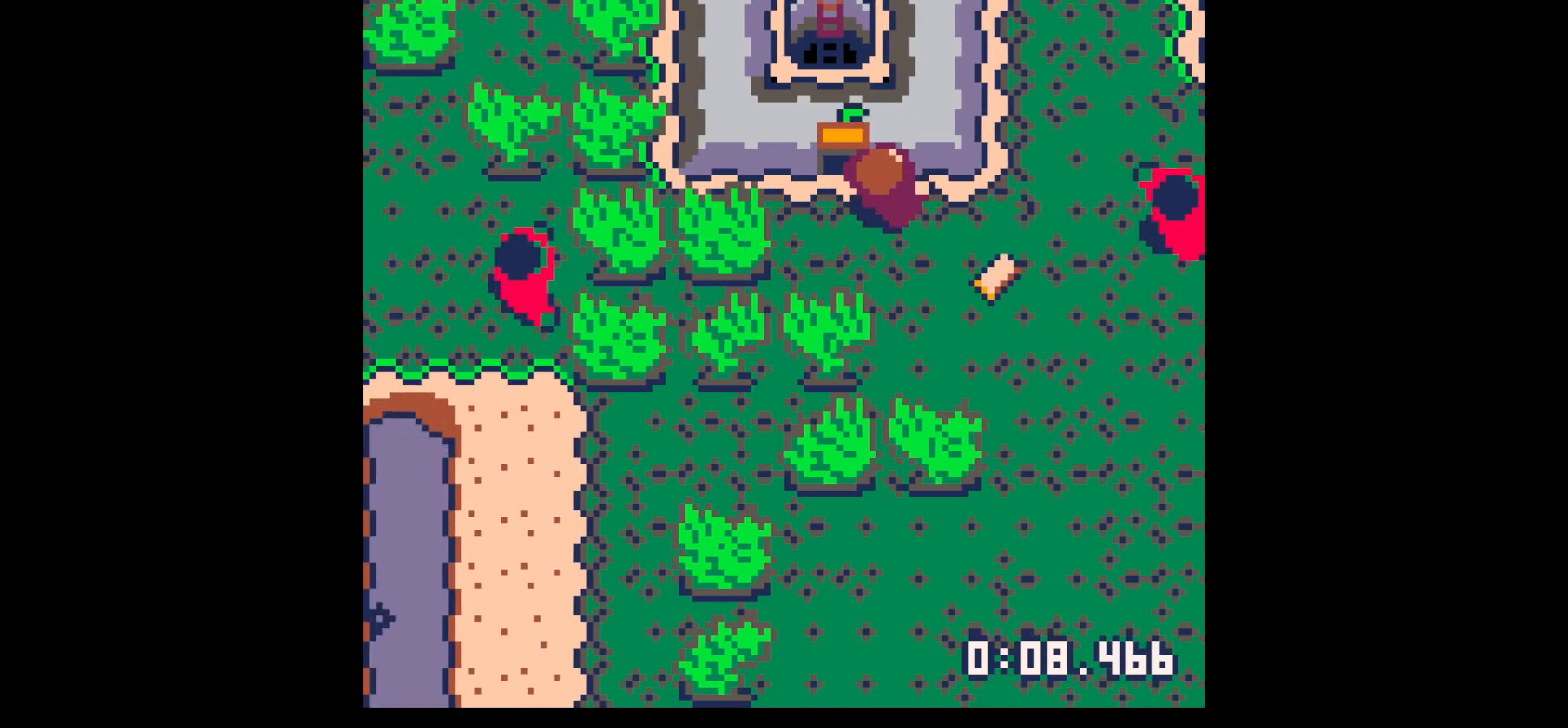
{"keys": ["left"], "events": [[33, "right", "down"], [83, "down", "down"], [267, "down", "up"], [400, "right", "up"], [500, "left", "down"]]}
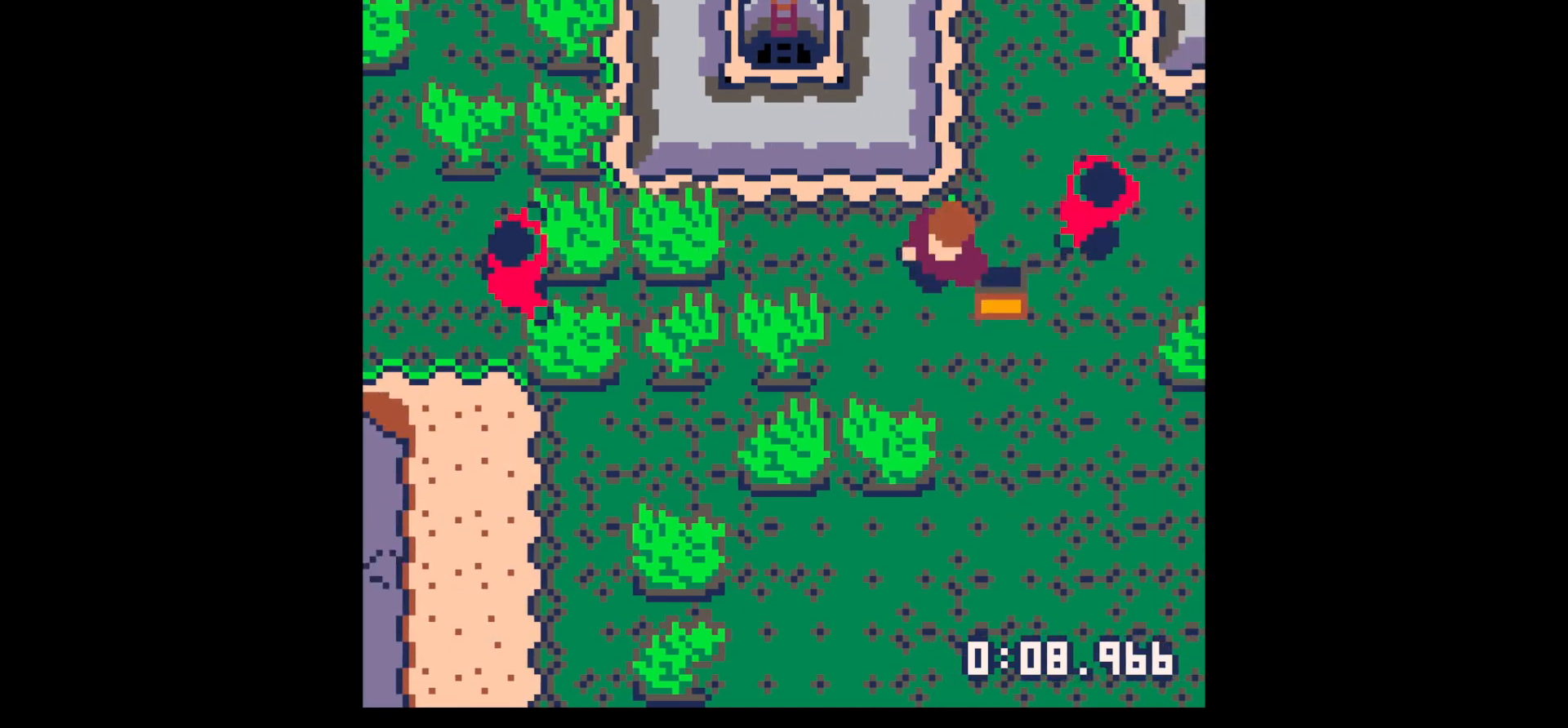
{"keys": [], "events": [[100, "down", "down"], [233, "left", "up"], [283, "down", "up"], [317, "x", "down"], [367, "x", "up"]]}
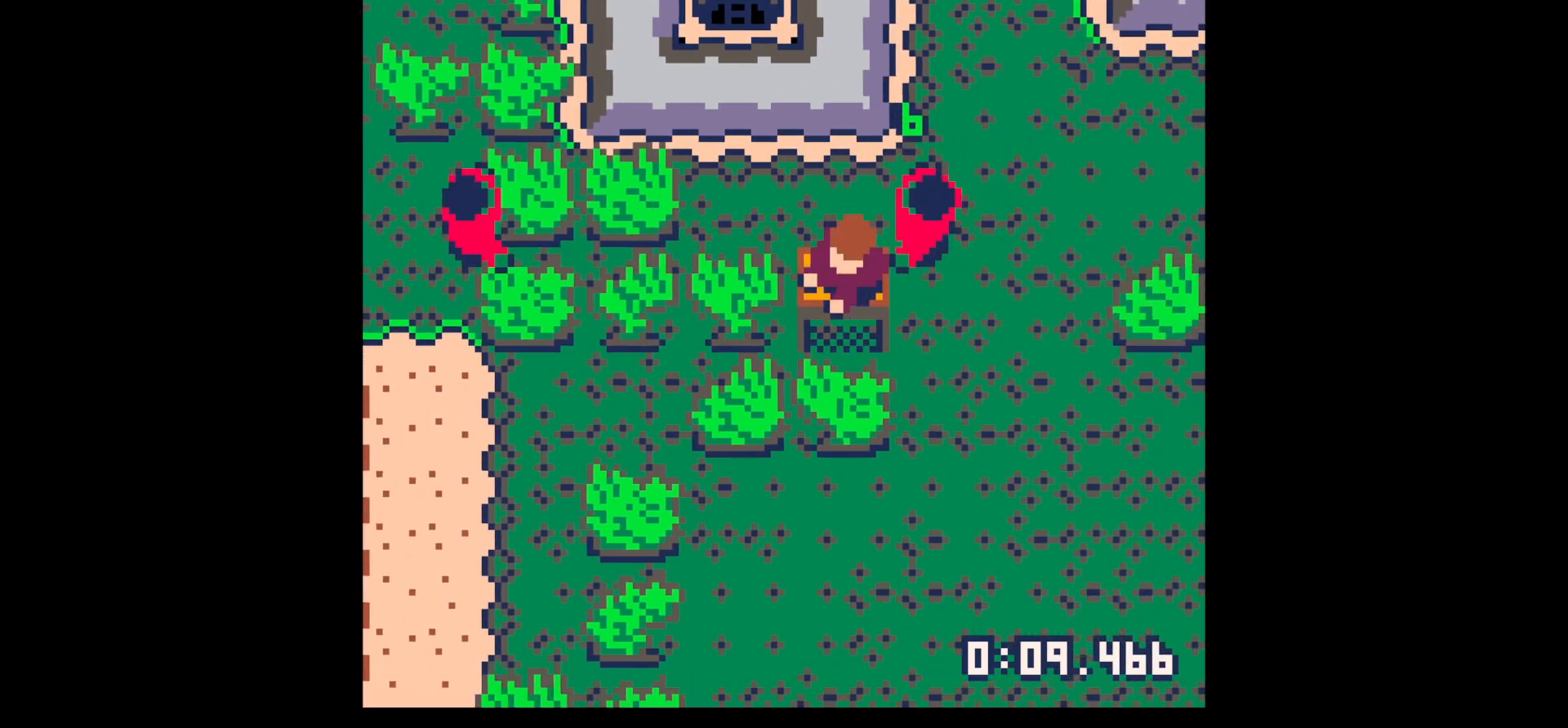
{"keys": ["x"], "events": [[200, "x", "down"], [250, "down", "down"], [250, "x", "up"], [350, "down", "up"], [350, "x", "down"]]}
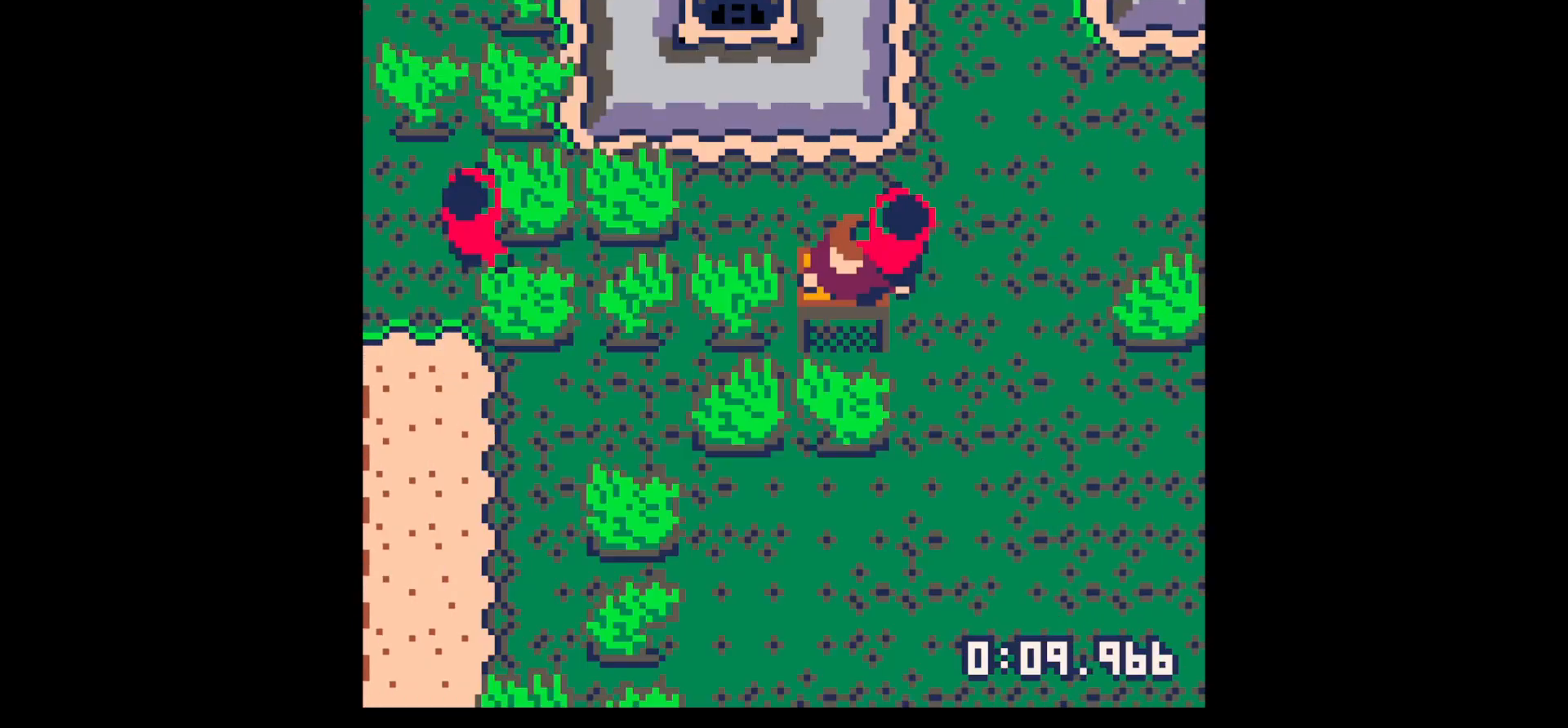
{"keys": ["left", "up"], "events": [[33, "z", "down"], [67, "x", "up"], [67, "z", "up"], [217, "up", "down"], [217, "z", "down"], [317, "x", "down"], [317, "z", "up"], [350, "left", "down"], [350, "x", "up"]]}
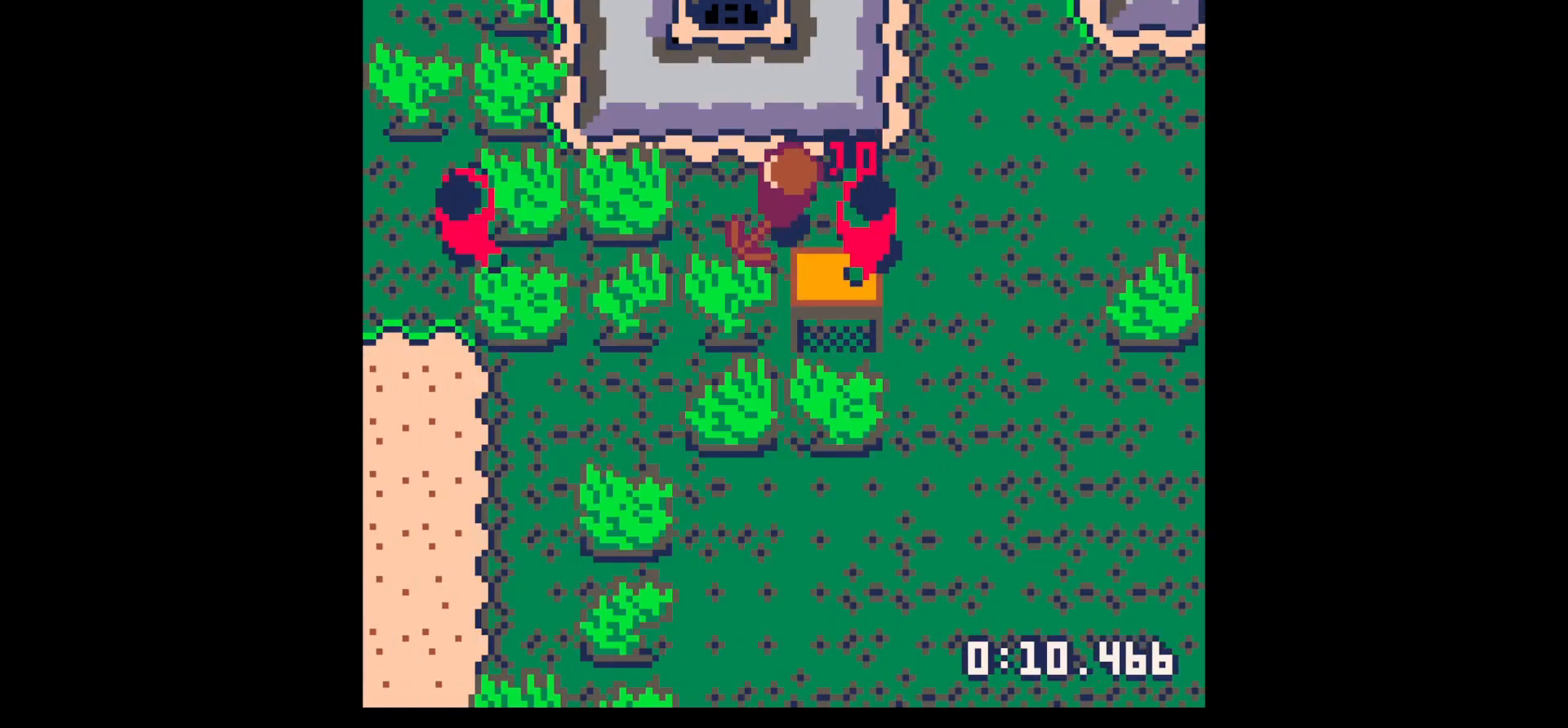
{"keys": ["up", "x"], "events": [[183, "x", "down"], [283, "left", "up"]]}
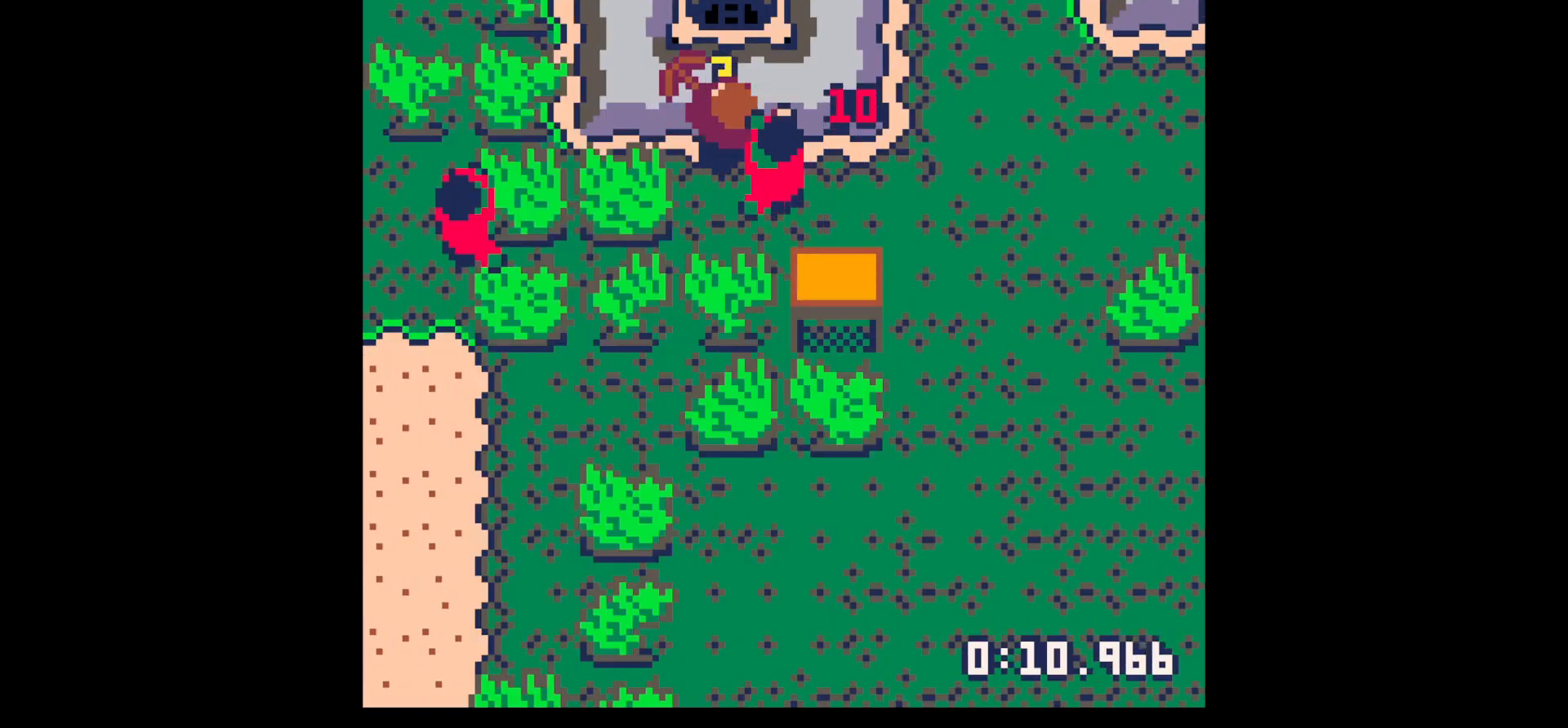
{"keys": ["up", "x"], "events": []}
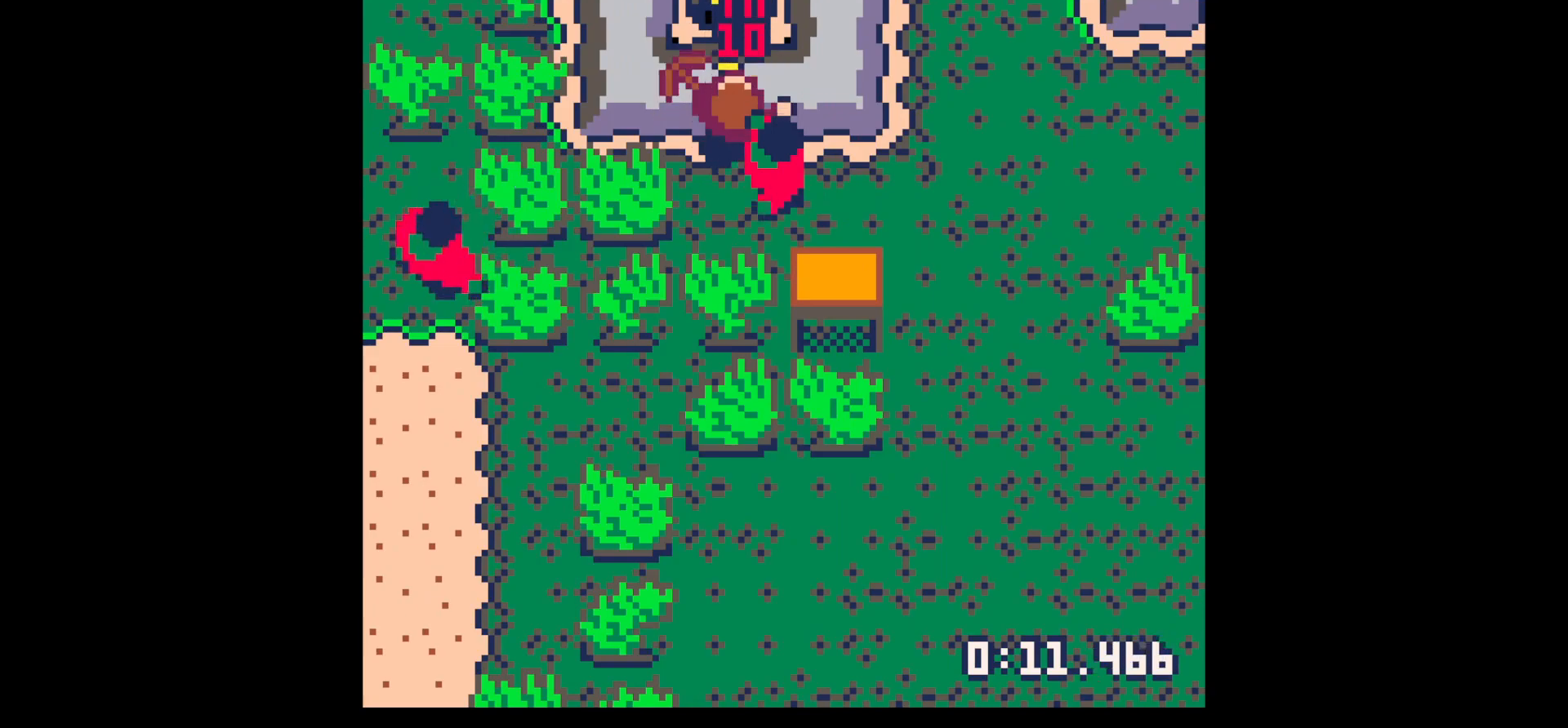
{"keys": ["up", "x"], "events": []}
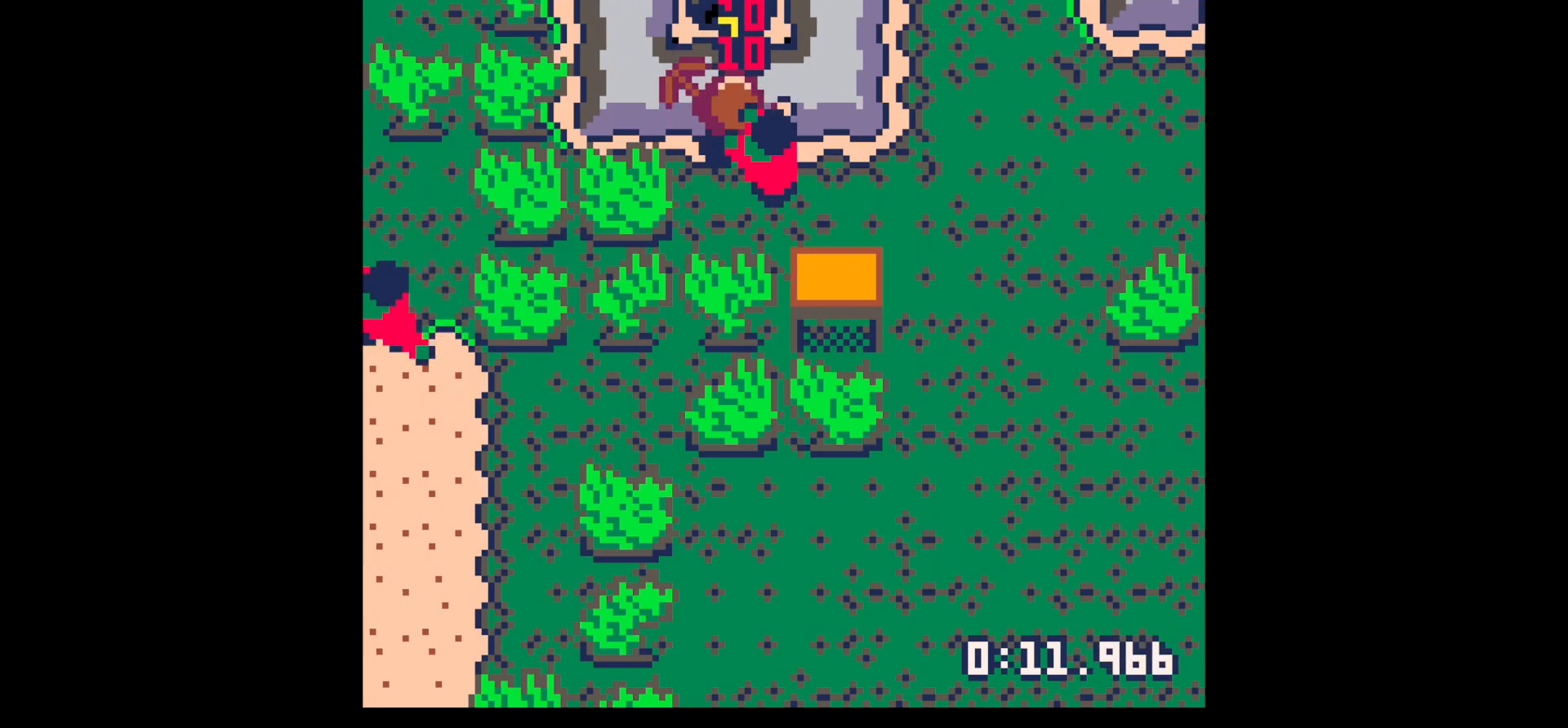
{"keys": ["up"], "events": [[133, "x", "up"], [417, "x", "down"], [500, "x", "up"]]}